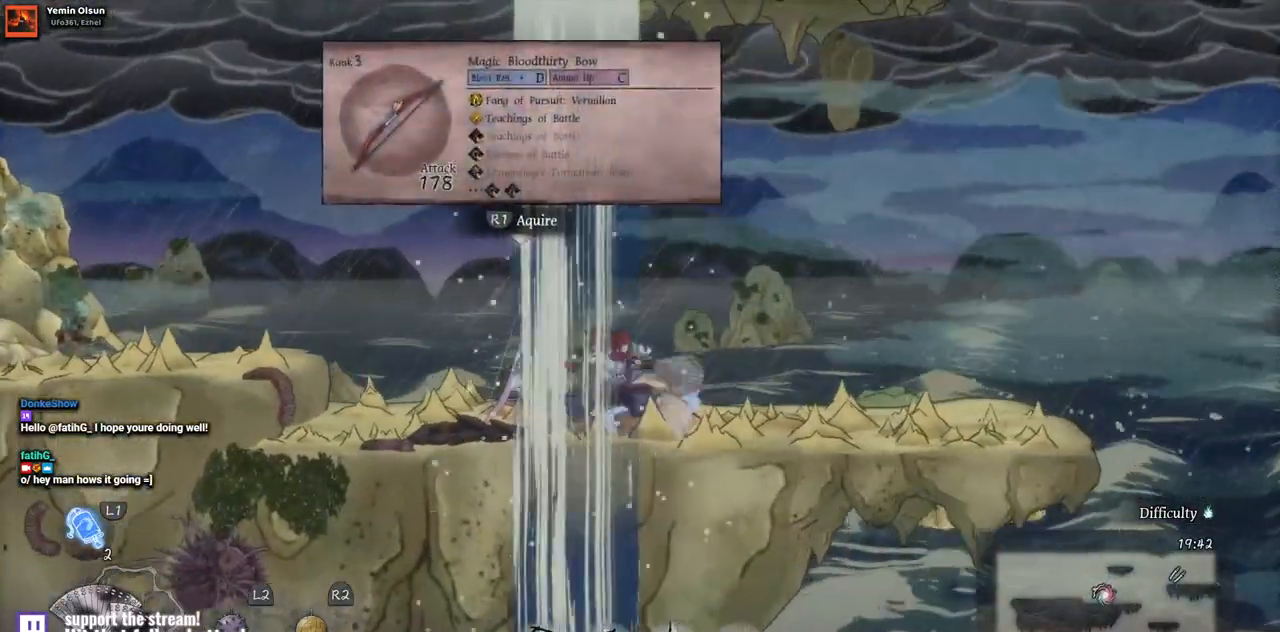
Gameplay with a controller (PlayStation layout); each line is a JSON object with the inputs held at the frame after it. "events" lists button and stick changes between this image and that frame as [ms after this image, input, new state], when the widget could be followed in between. Not read: L1 L3 R1 R2.
{"buttons": ["CROSS", "DPAD_LEFT"], "left_stick": "center", "right_stick": "center", "events": [[300, "CROSS", "down"]]}
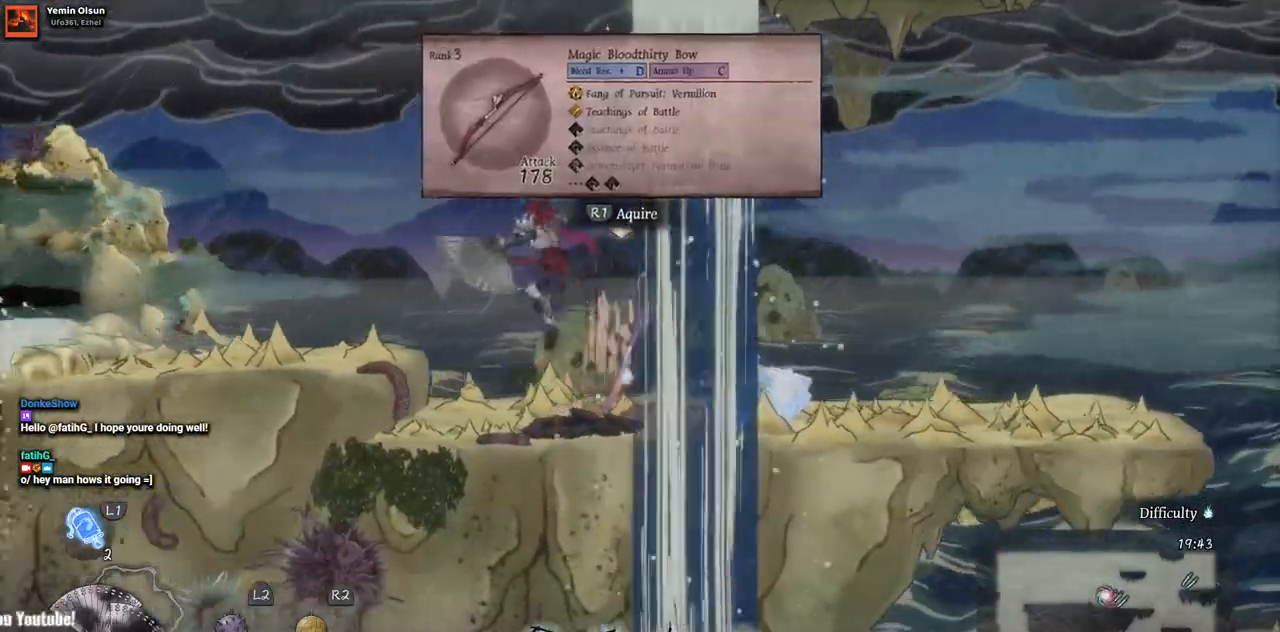
{"buttons": ["DPAD_LEFT"], "left_stick": "center", "right_stick": "center", "events": [[33, "CROSS", "up"]]}
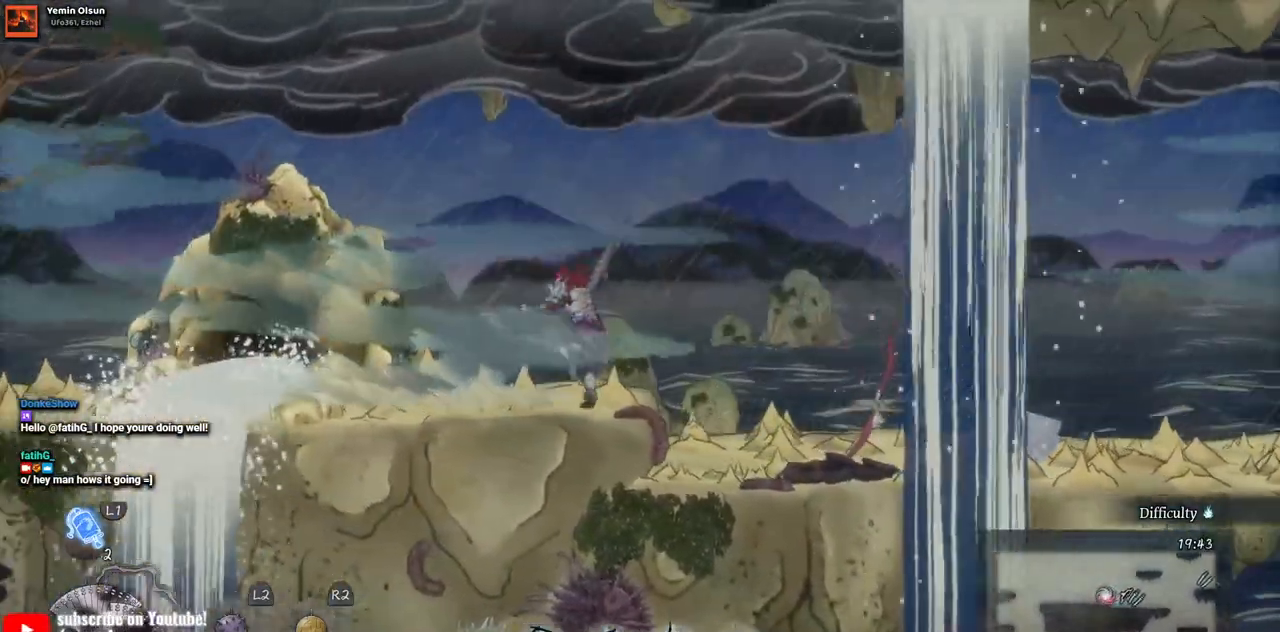
{"buttons": [], "left_stick": "center", "right_stick": "center", "events": [[483, "DPAD_LEFT", "up"]]}
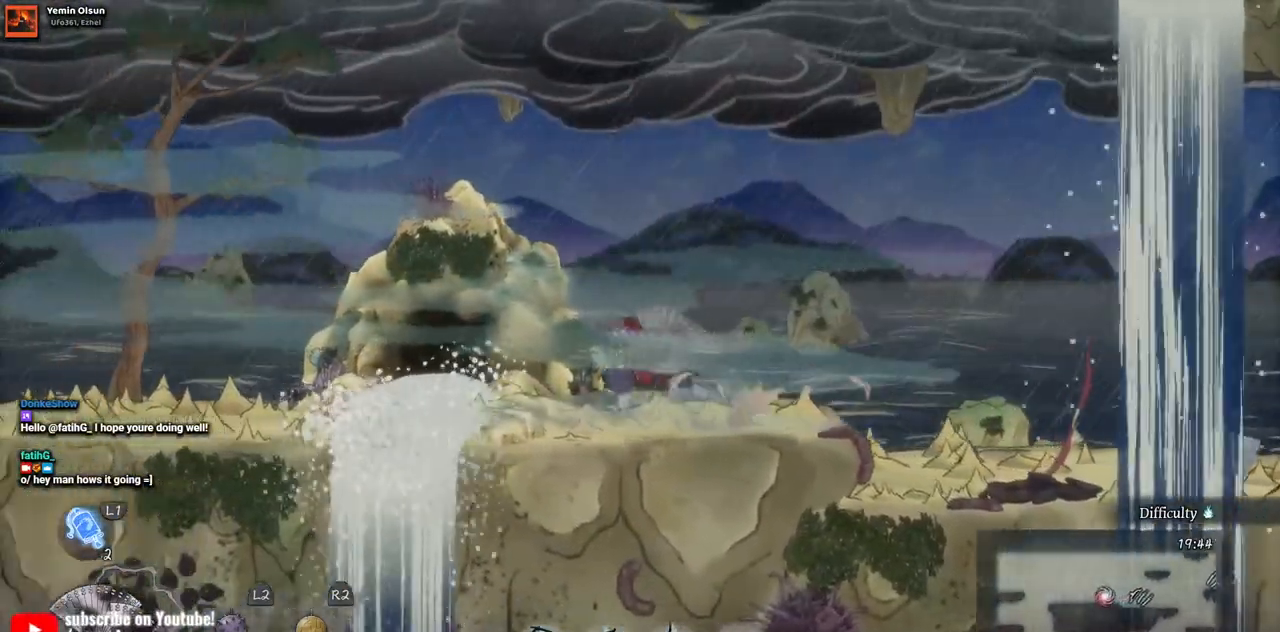
{"buttons": [], "left_stick": "center", "right_stick": "center", "events": [[200, "SELECT", "down"], [333, "SELECT", "up"]]}
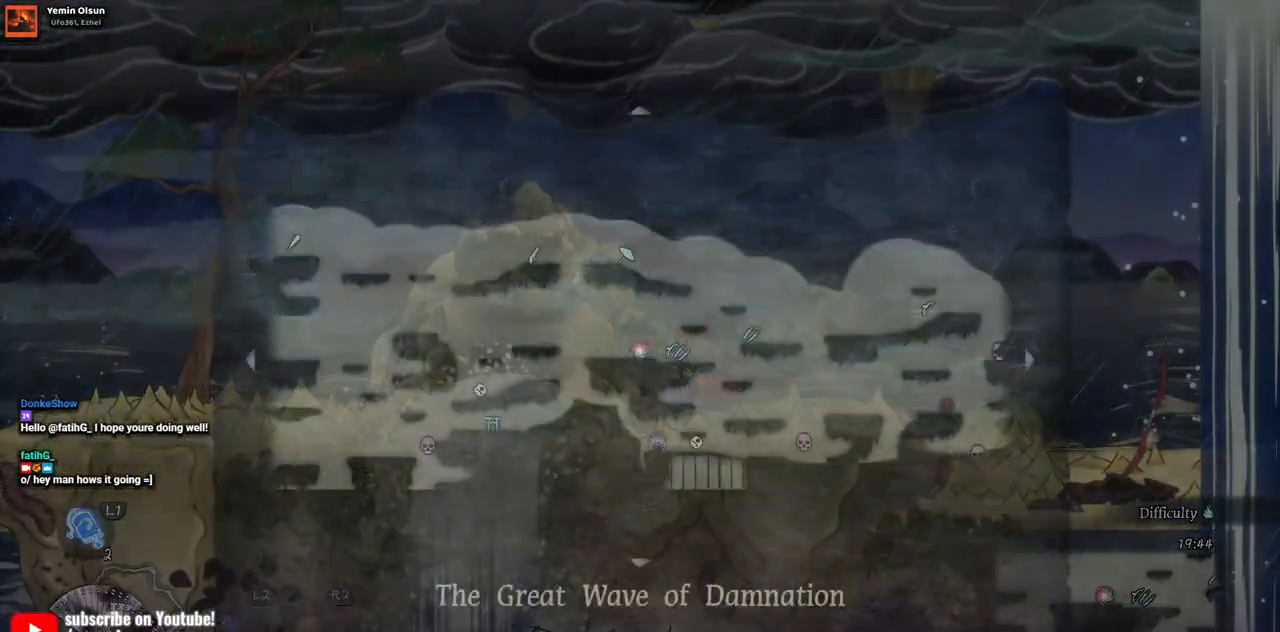
{"buttons": [], "left_stick": "center", "right_stick": "center", "events": []}
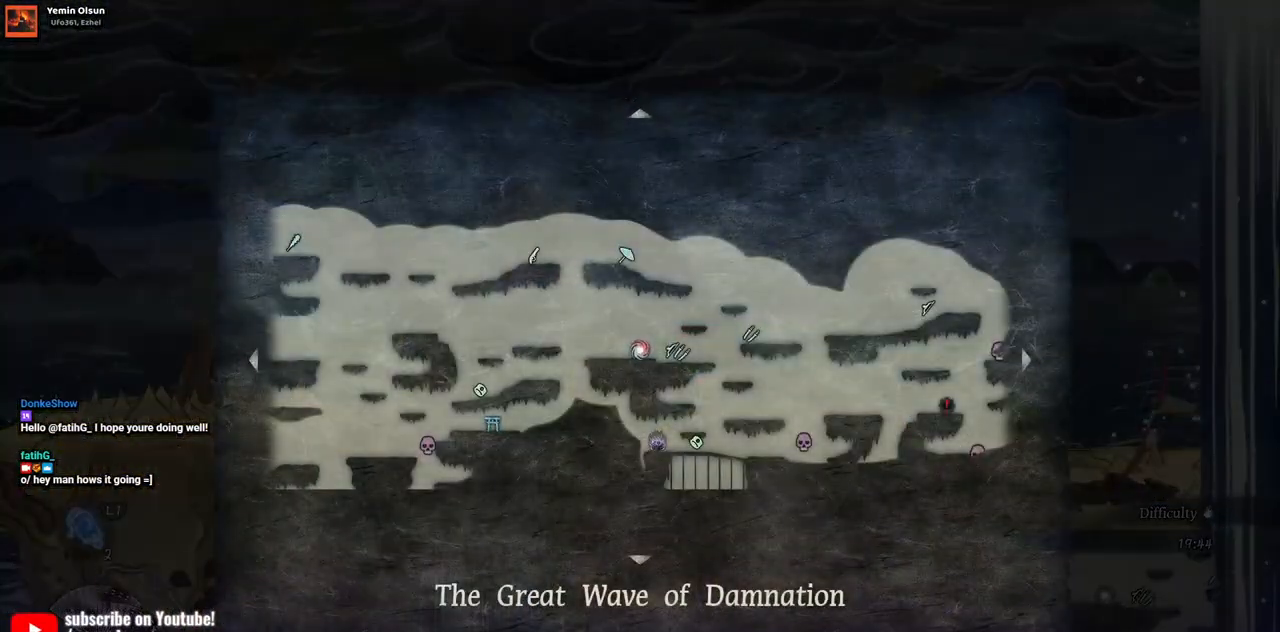
{"buttons": [], "left_stick": "left", "right_stick": "center", "events": [[317, "left_stick", "left"]]}
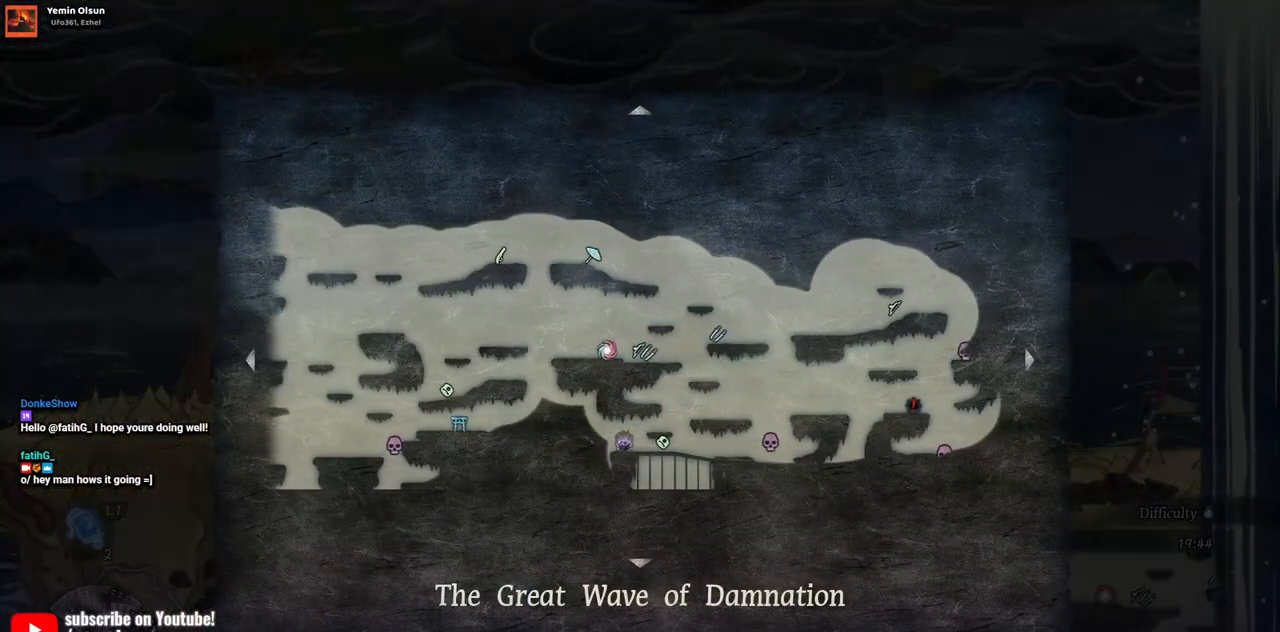
{"buttons": [], "left_stick": "right", "right_stick": "center", "events": [[167, "left_stick", "center"], [233, "left_stick", "right"]]}
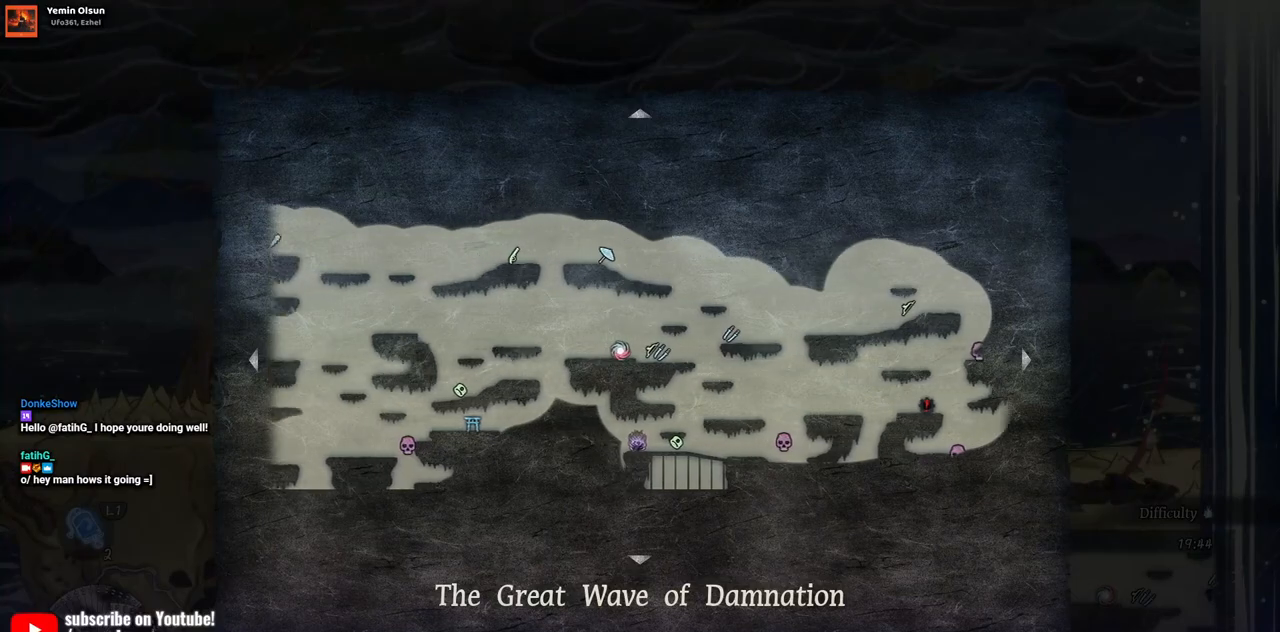
{"buttons": [], "left_stick": "right", "right_stick": "center", "events": []}
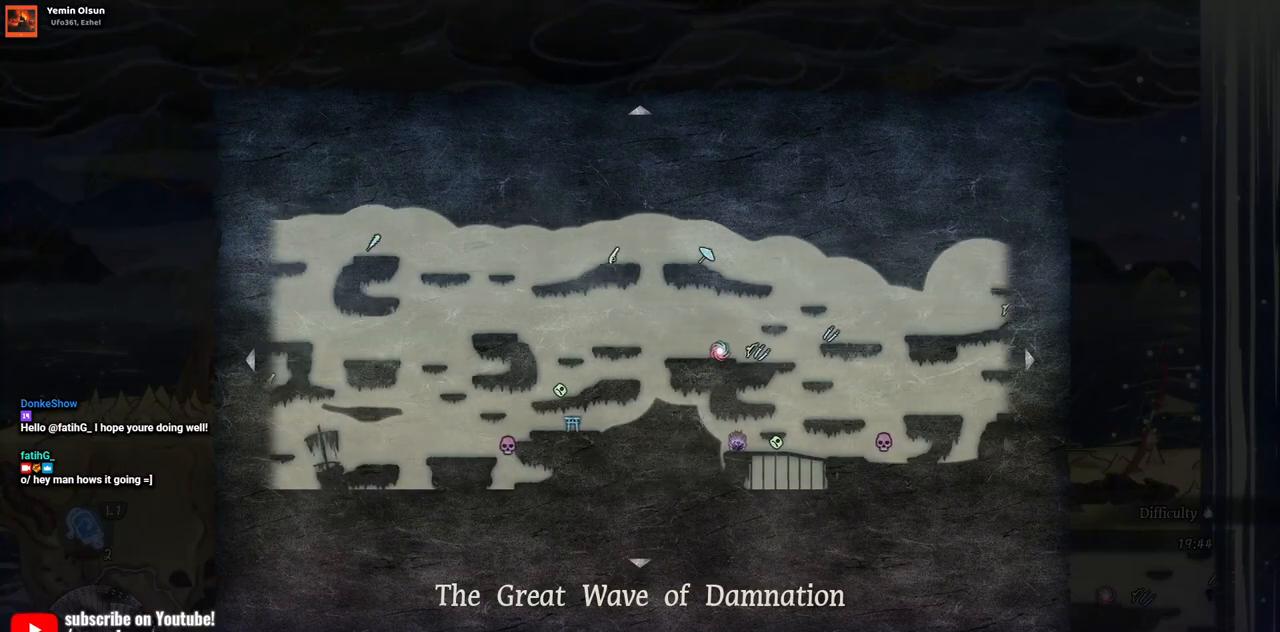
{"buttons": [], "left_stick": "right", "right_stick": "center", "events": []}
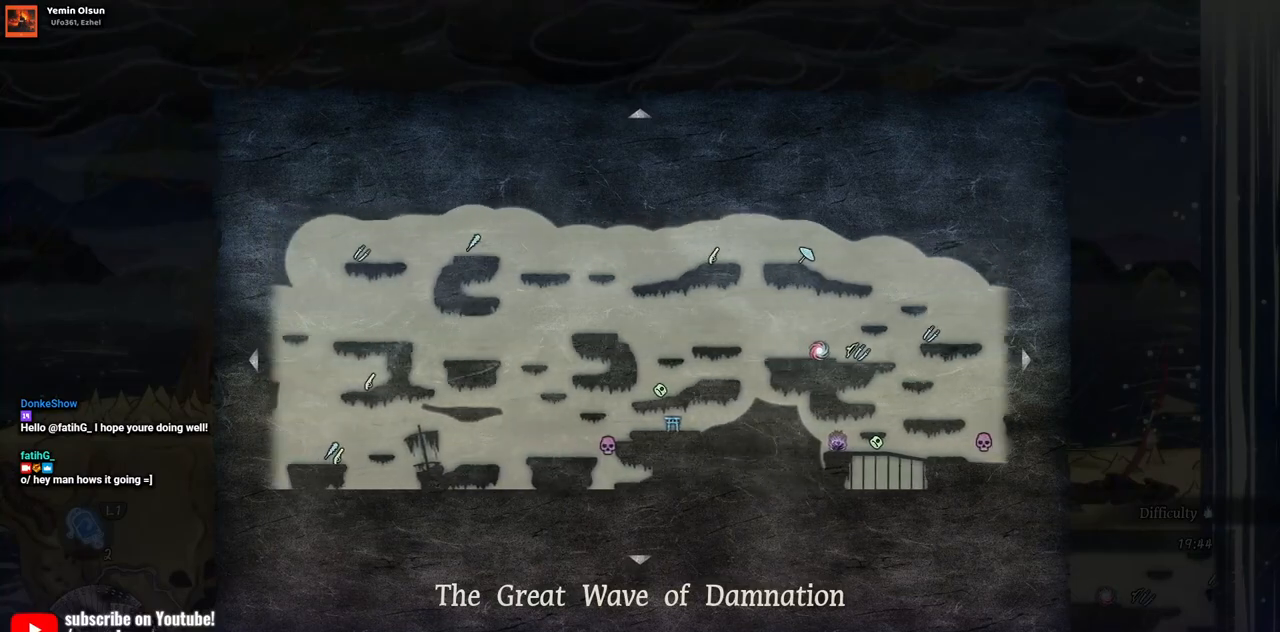
{"buttons": [], "left_stick": "center", "right_stick": "center", "events": [[150, "left_stick", "center"]]}
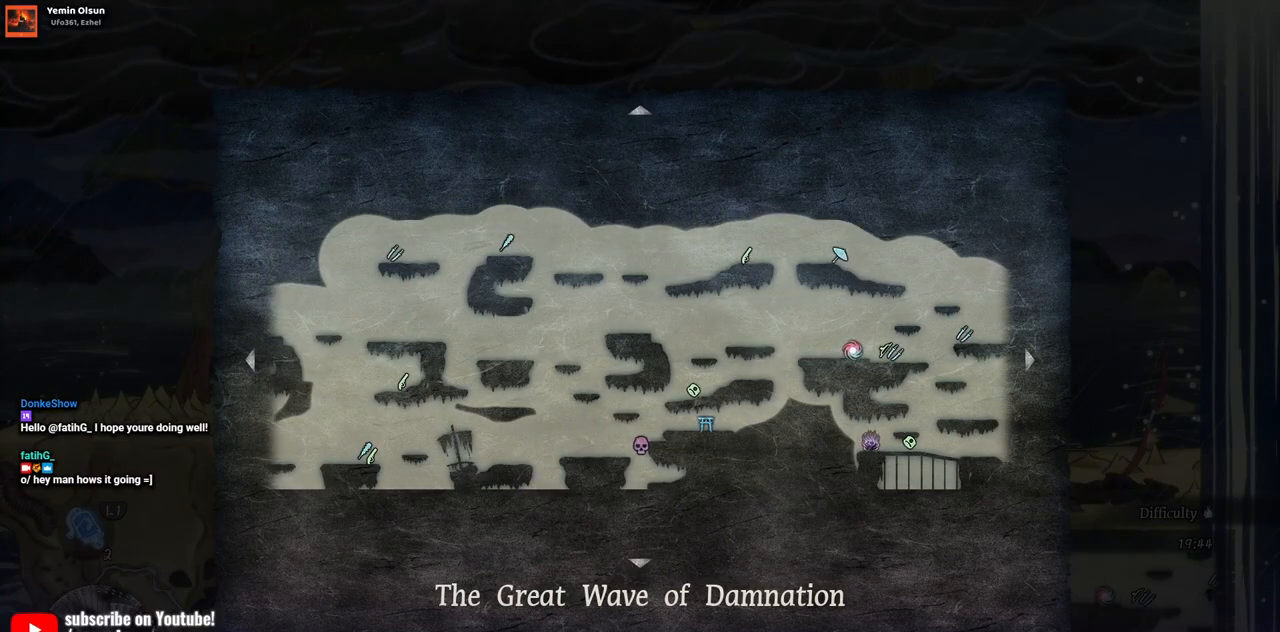
{"buttons": [], "left_stick": "center", "right_stick": "center", "events": []}
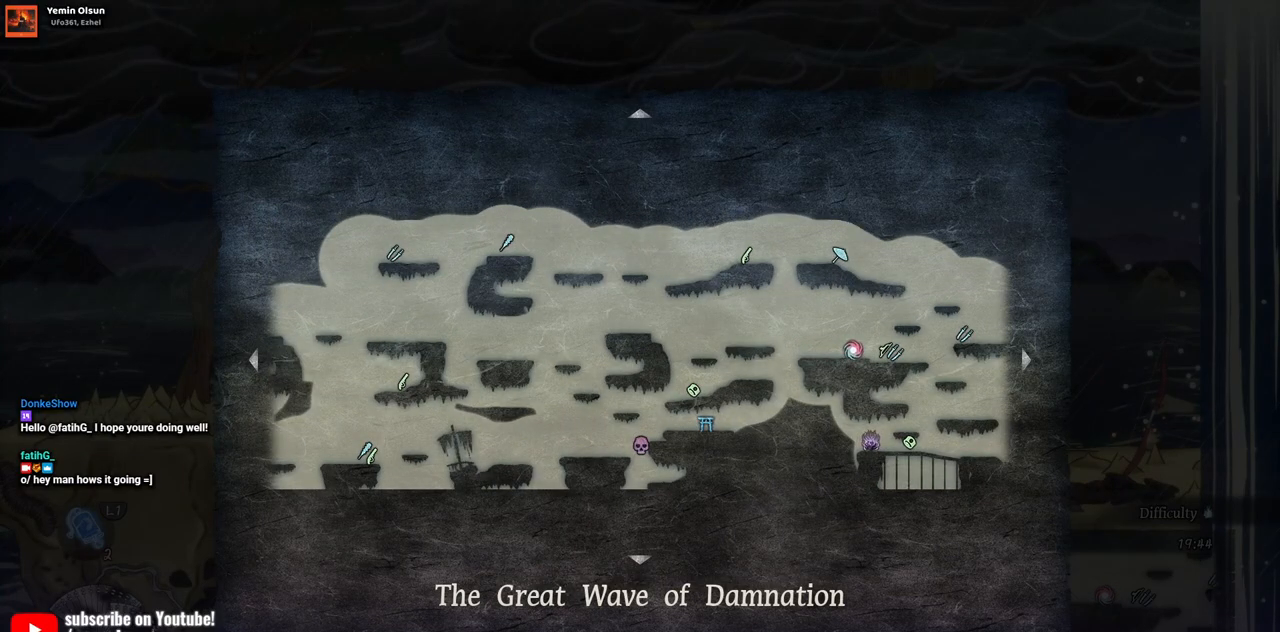
{"buttons": [], "left_stick": "center", "right_stick": "center", "events": []}
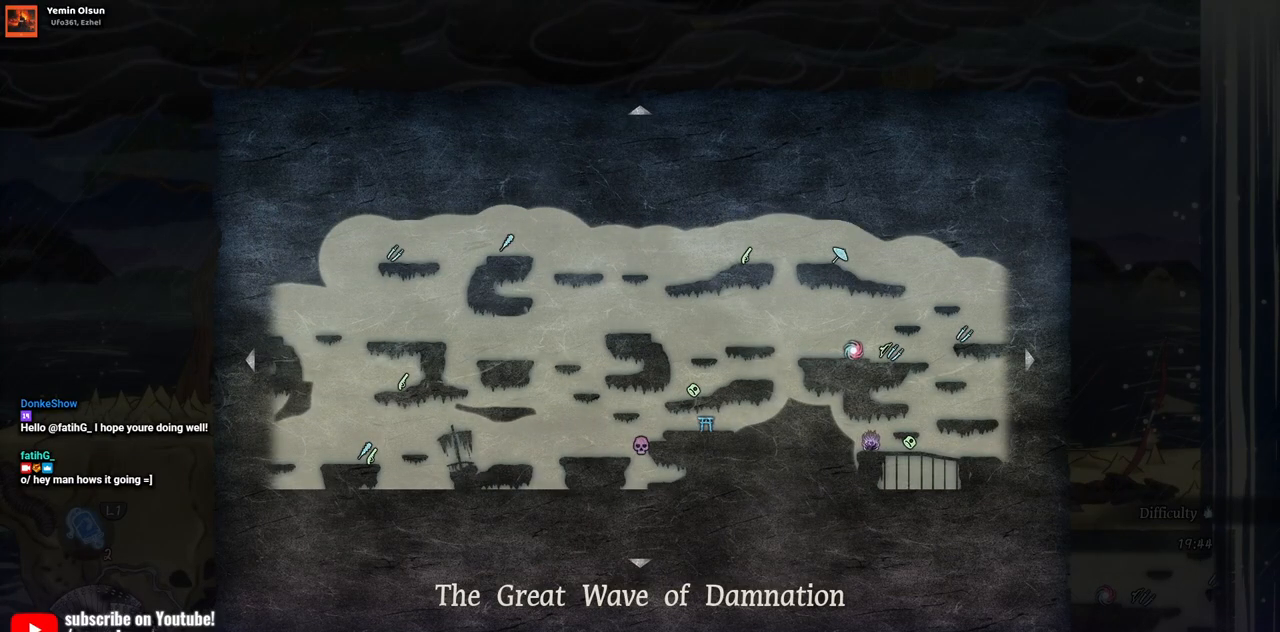
{"buttons": [], "left_stick": "center", "right_stick": "center"}
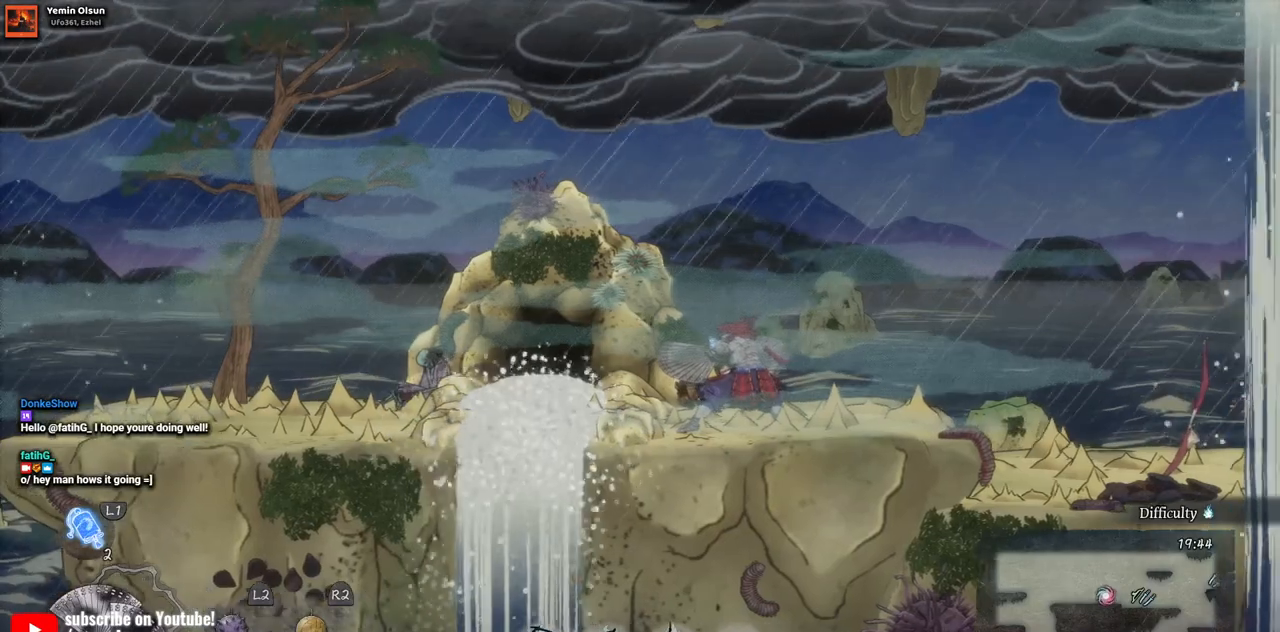
{"buttons": ["DPAD_RIGHT"], "left_stick": "center", "right_stick": "center", "events": [[167, "DPAD_RIGHT", "down"]]}
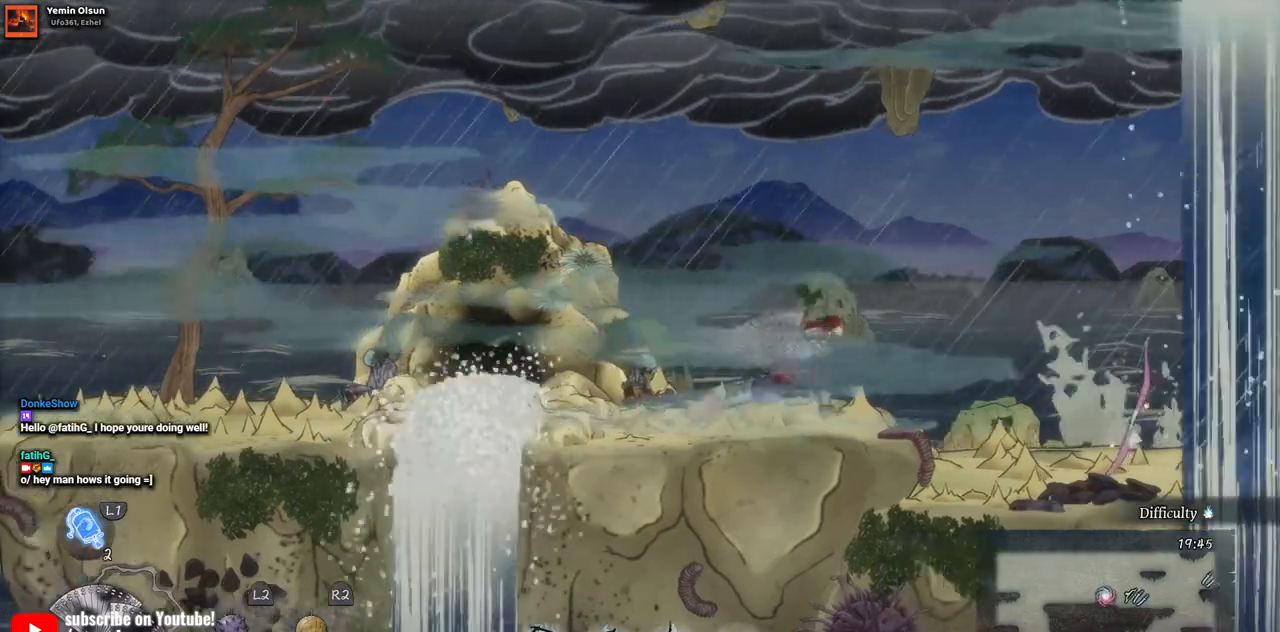
{"buttons": ["DPAD_RIGHT"], "left_stick": "center", "right_stick": "center", "events": []}
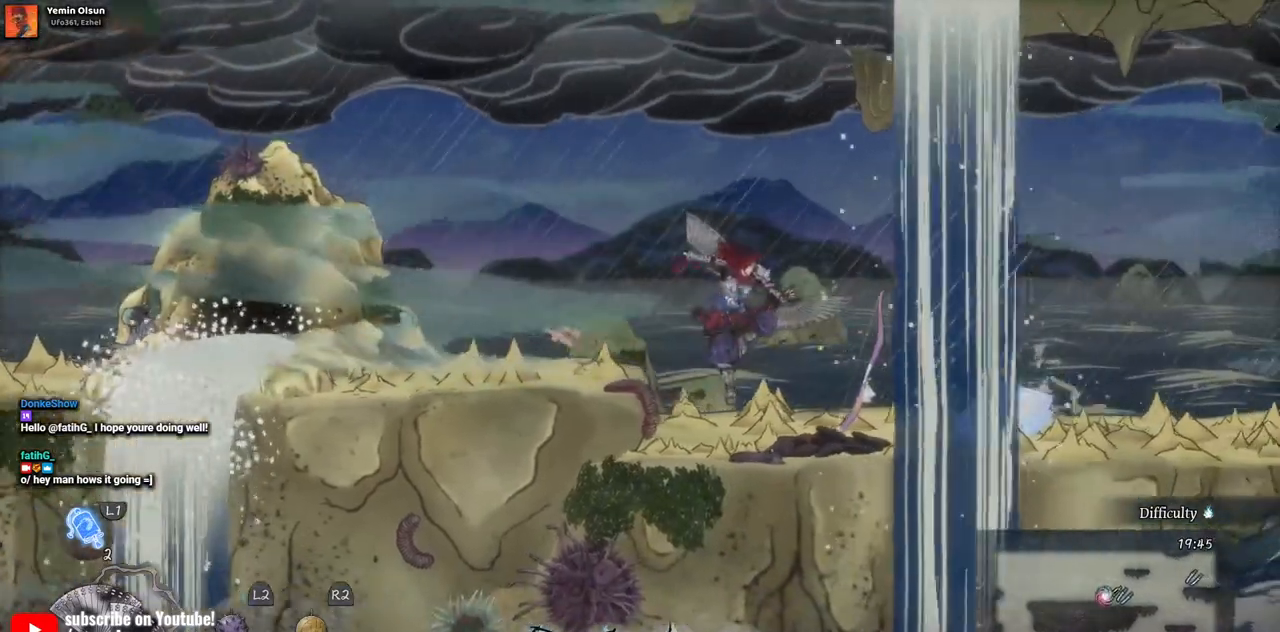
{"buttons": ["DPAD_RIGHT"], "left_stick": "center", "right_stick": "center", "events": []}
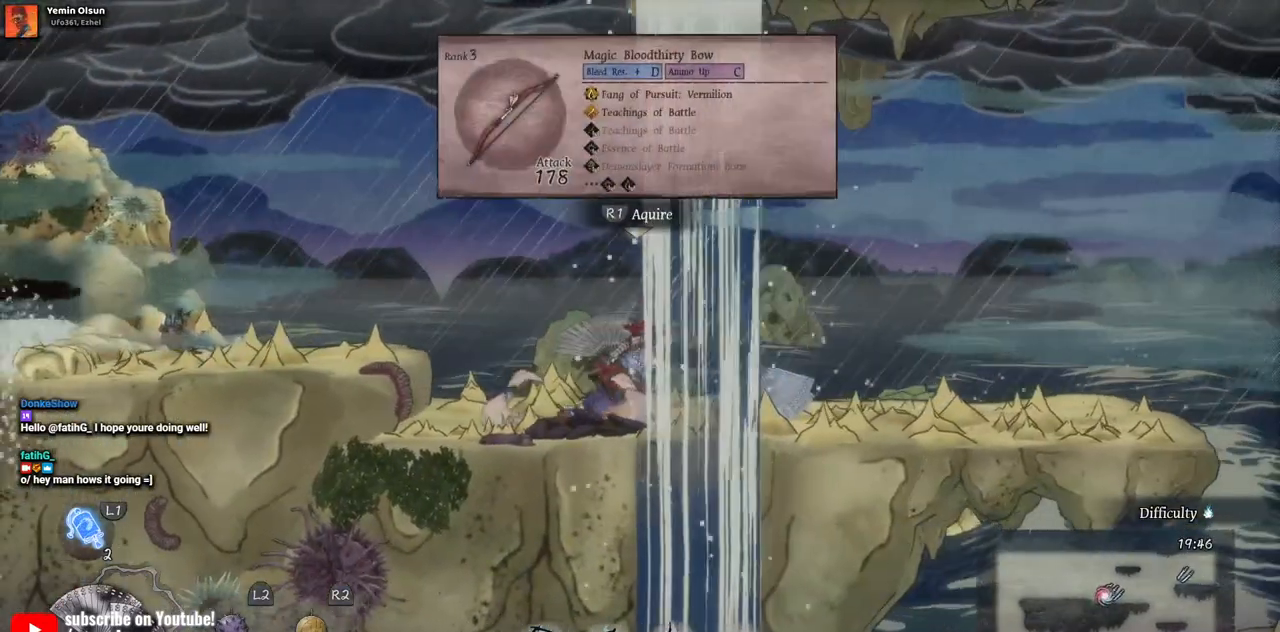
{"buttons": ["DPAD_RIGHT"], "left_stick": "center", "right_stick": "center", "events": []}
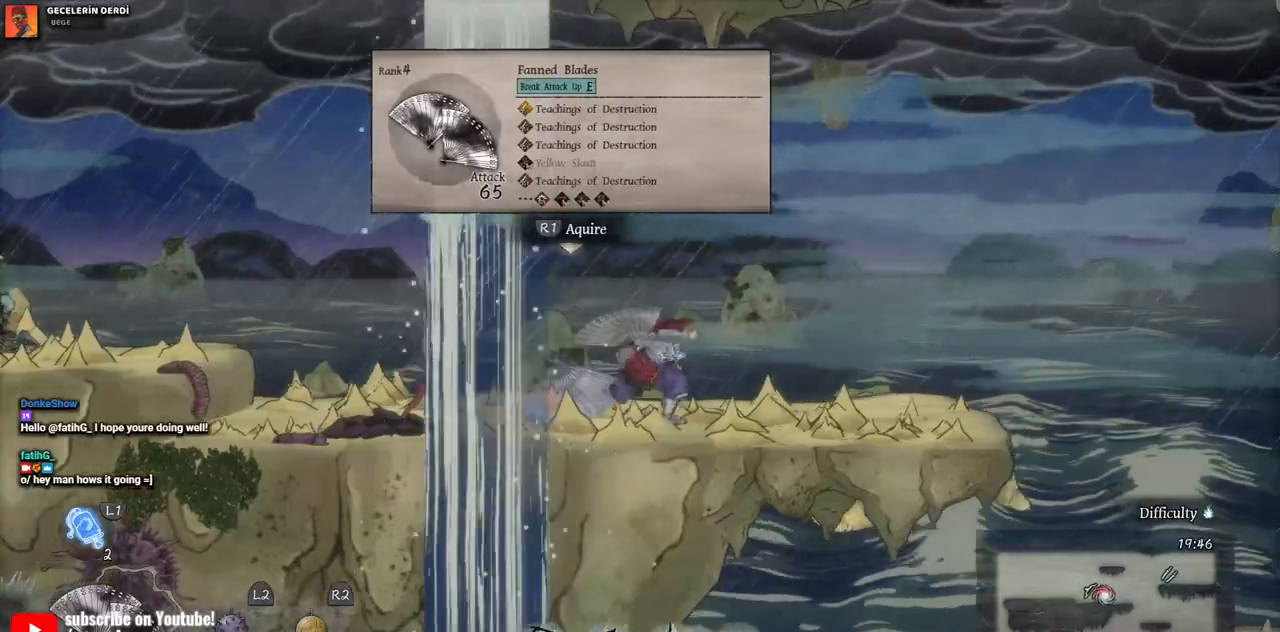
{"buttons": ["DPAD_RIGHT"], "left_stick": "center", "right_stick": "center", "events": []}
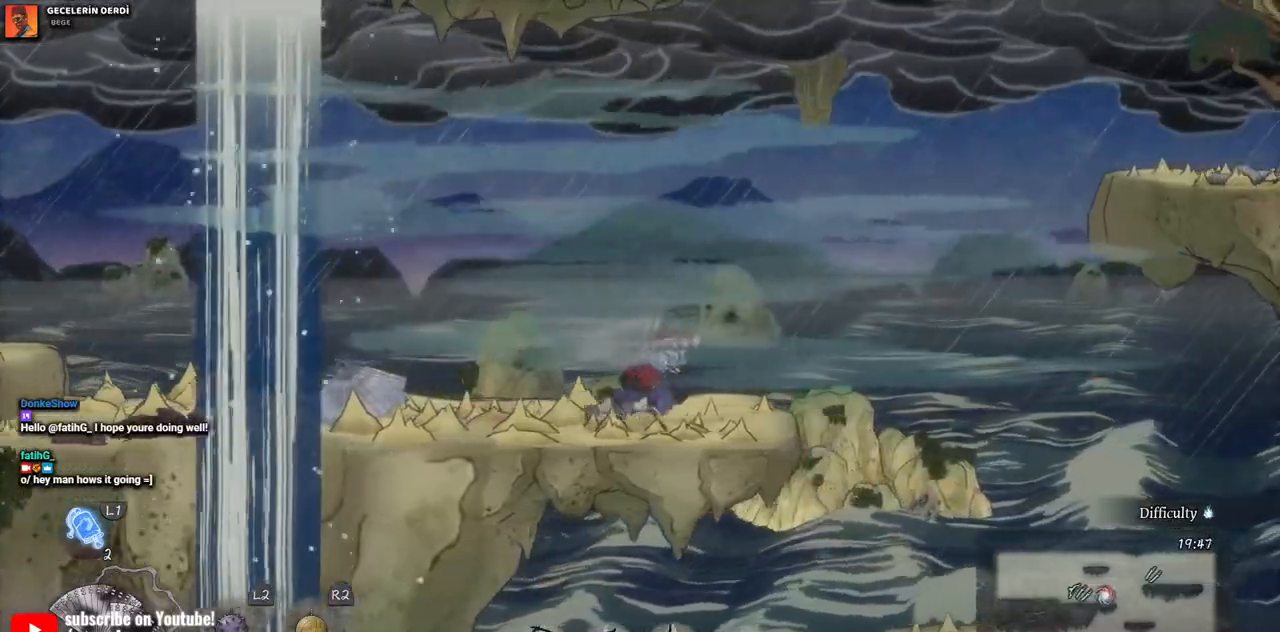
{"buttons": ["CROSS", "DPAD_RIGHT"], "left_stick": "center", "right_stick": "center", "events": [[250, "CROSS", "down"]]}
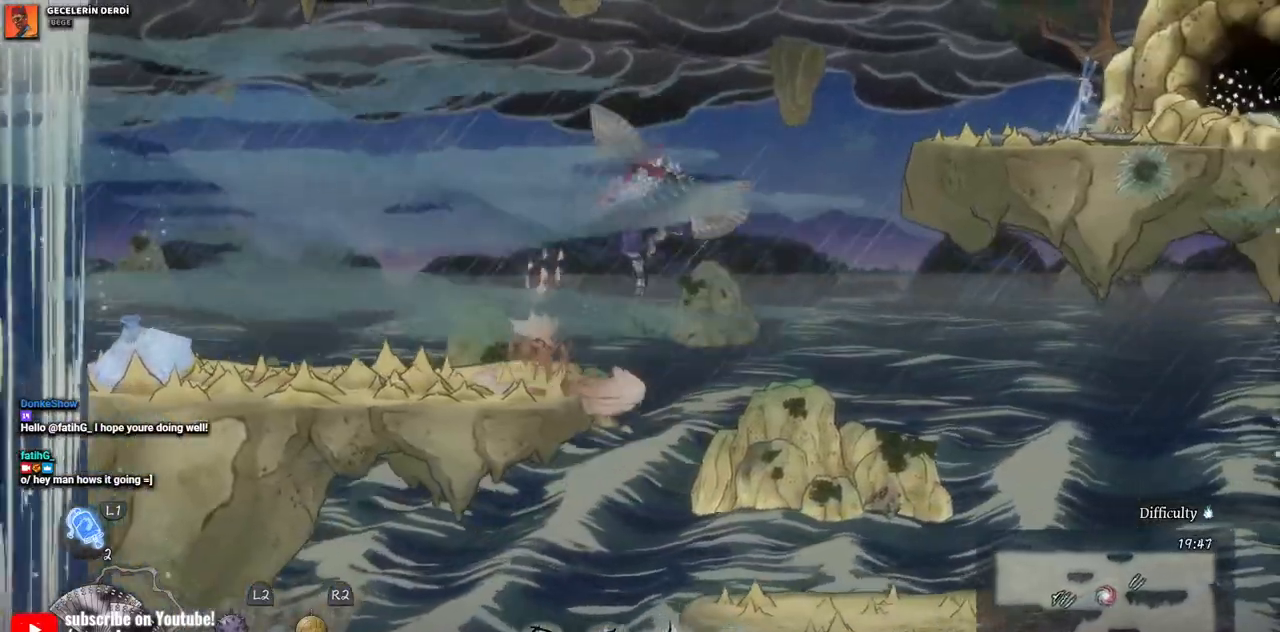
{"buttons": ["DPAD_RIGHT"], "left_stick": "center", "right_stick": "center", "events": [[17, "CROSS", "up"], [267, "CROSS", "down"], [467, "CROSS", "up"]]}
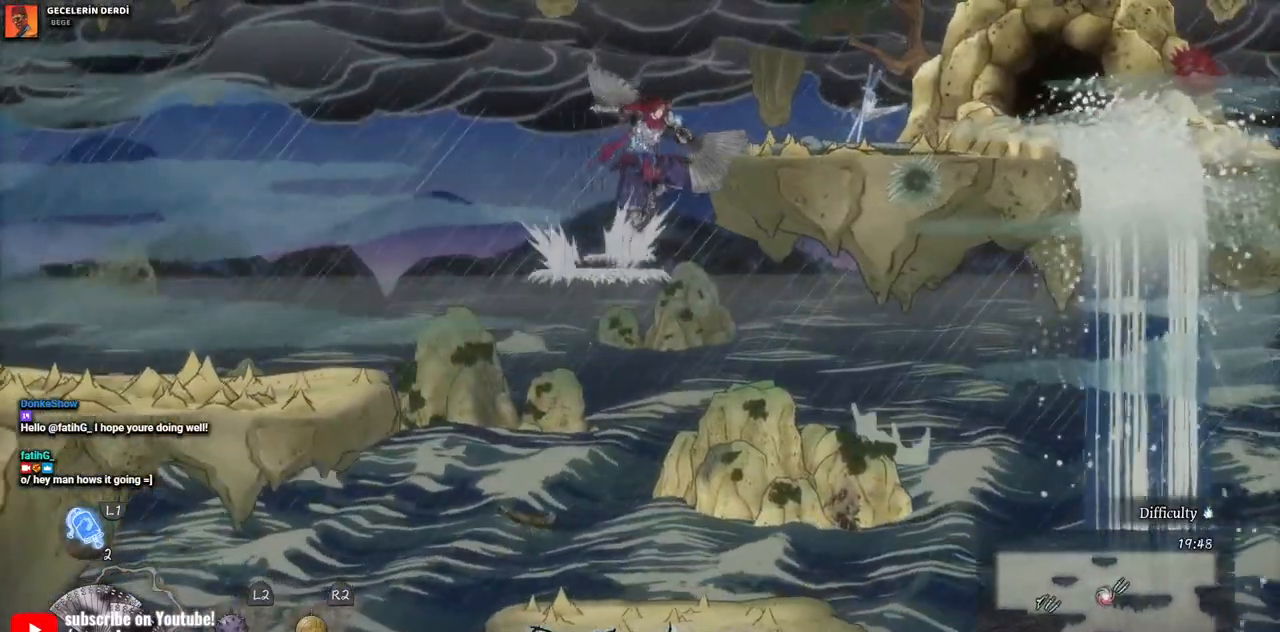
{"buttons": [], "left_stick": "center", "right_stick": "center", "events": [[283, "DPAD_RIGHT", "up"]]}
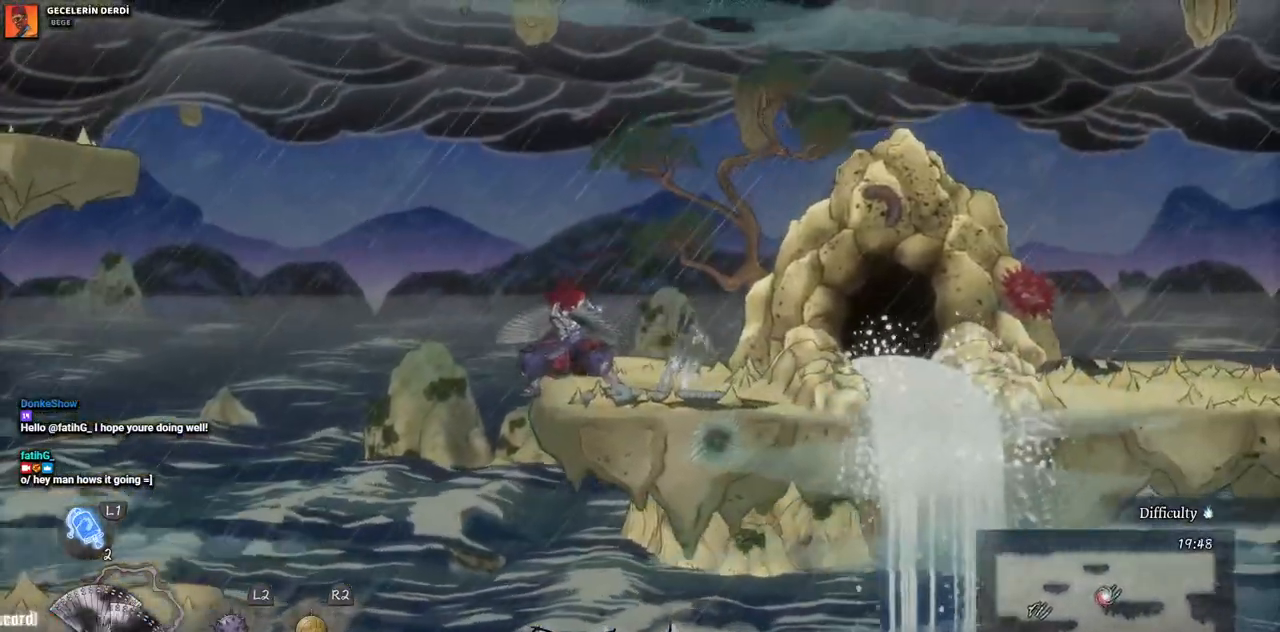
{"buttons": [], "left_stick": "center", "right_stick": "center", "events": []}
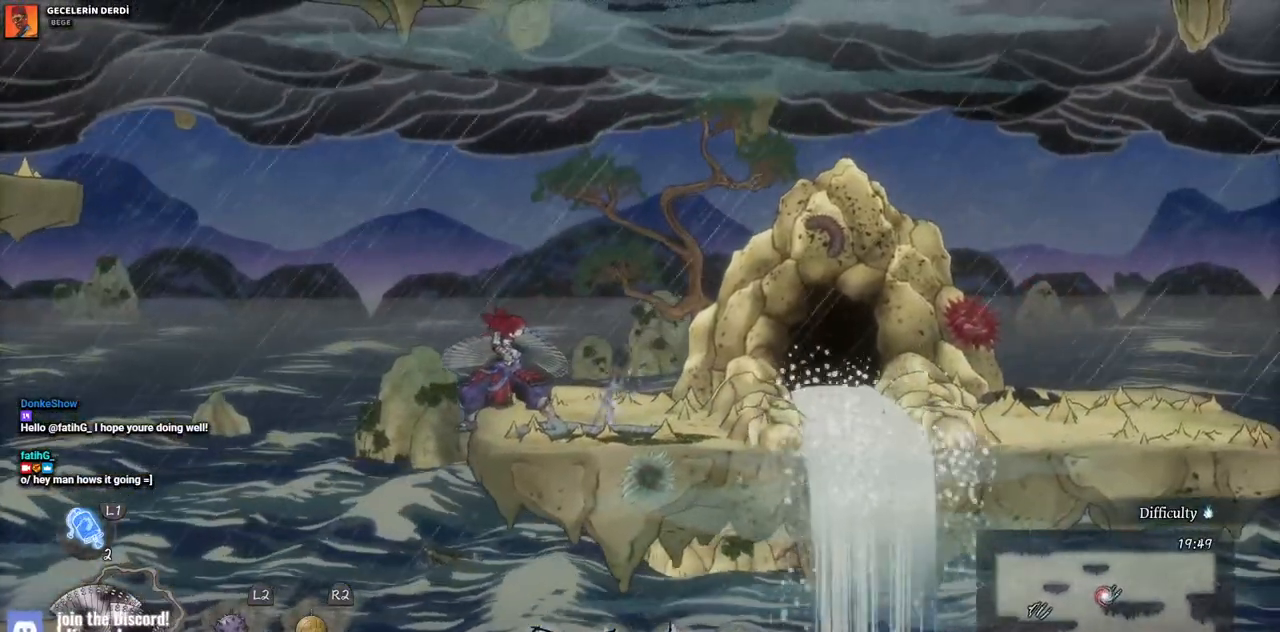
{"buttons": ["CROSS", "DPAD_LEFT"], "left_stick": "center", "right_stick": "center", "events": [[233, "DPAD_LEFT", "down"], [283, "CROSS", "down"]]}
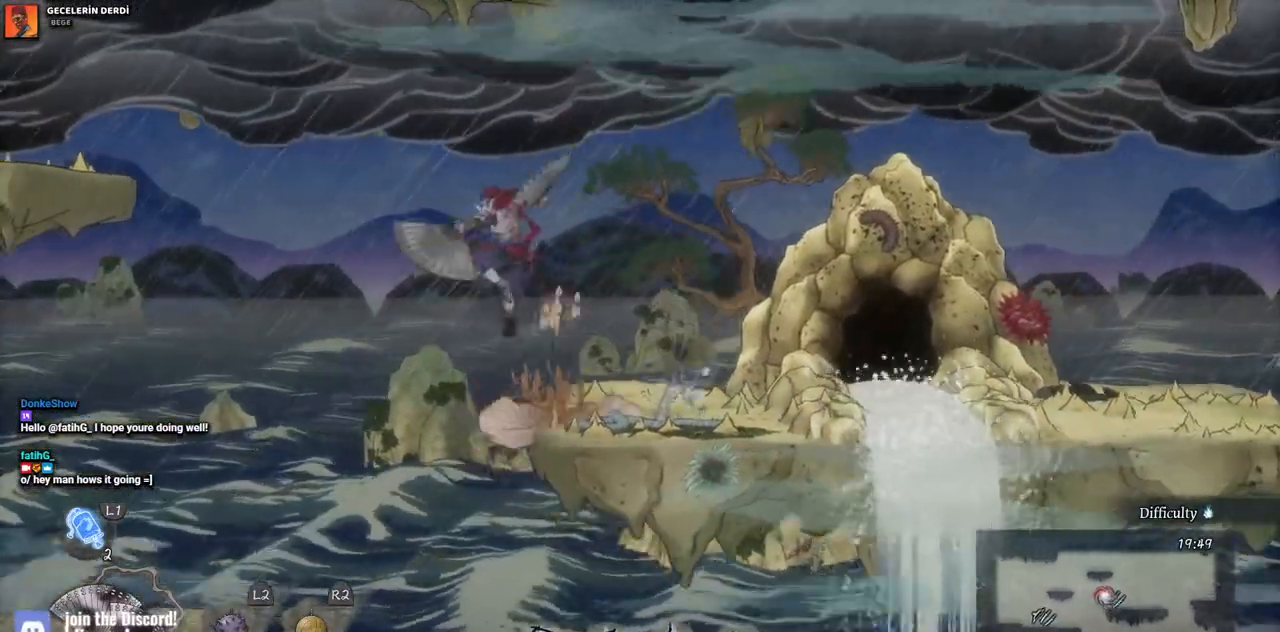
{"buttons": ["CROSS", "DPAD_LEFT"], "left_stick": "center", "right_stick": "center", "events": [[233, "CROSS", "up"], [433, "CROSS", "down"]]}
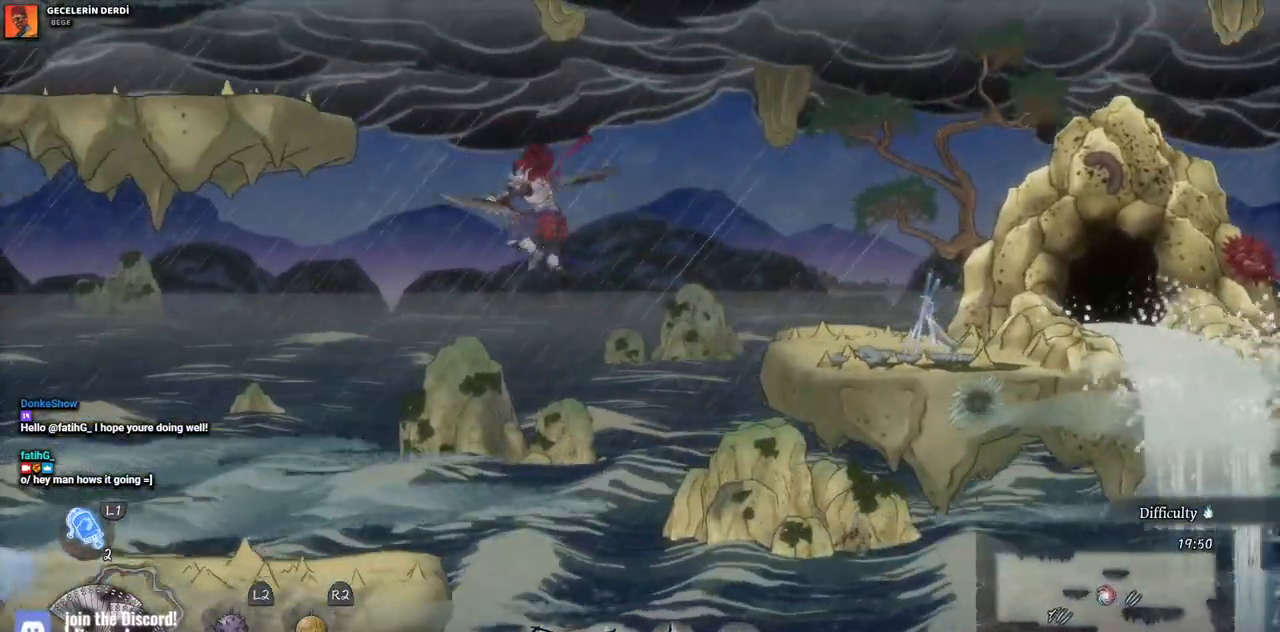
{"buttons": ["DPAD_LEFT"], "left_stick": "center", "right_stick": "center", "events": [[300, "CROSS", "up"]]}
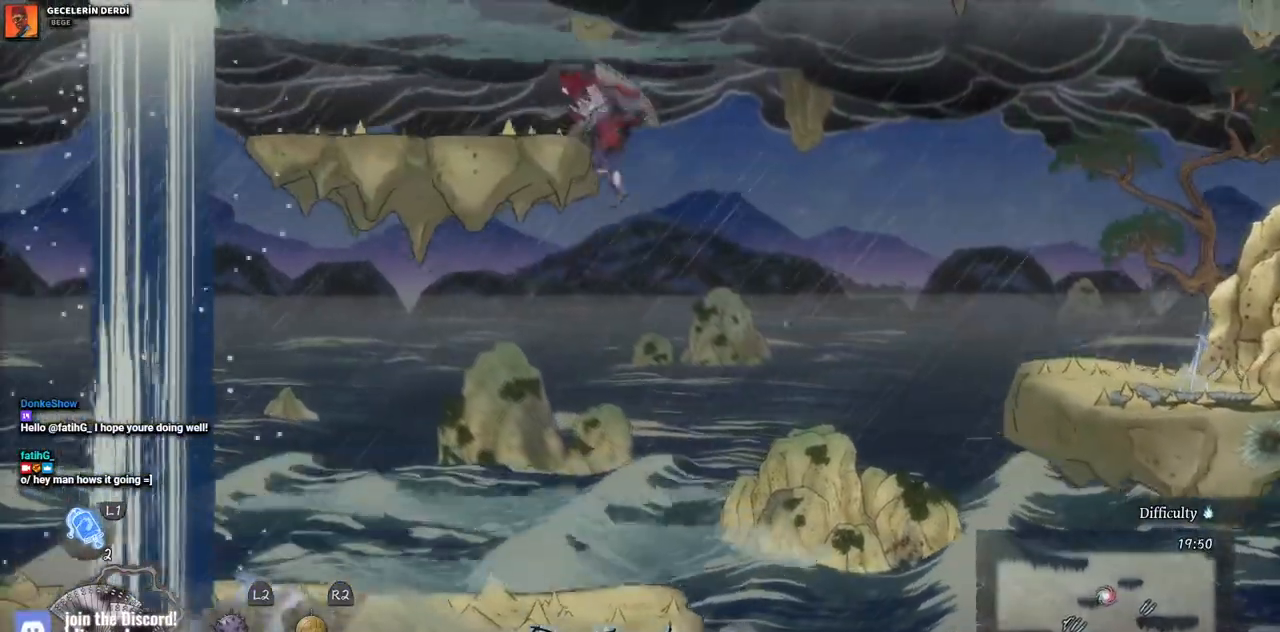
{"buttons": ["CROSS", "DPAD_RIGHT"], "left_stick": "center", "right_stick": "center", "events": [[100, "DPAD_LEFT", "up"], [467, "DPAD_RIGHT", "down"], [483, "CROSS", "down"]]}
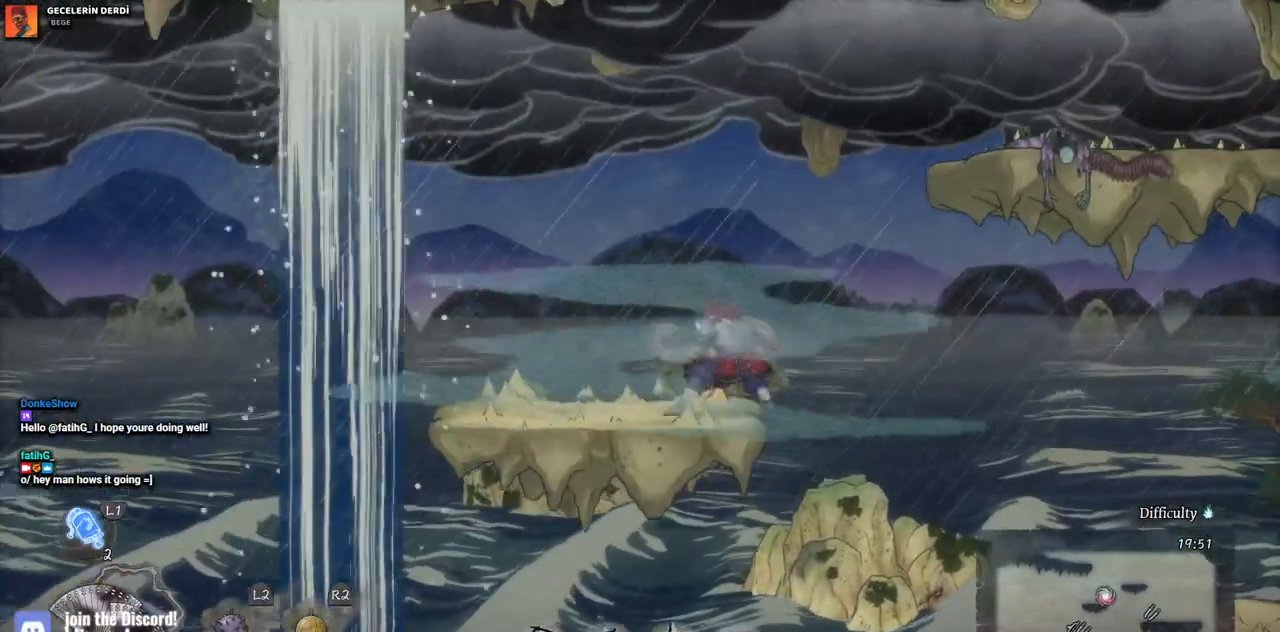
{"buttons": ["DPAD_RIGHT"], "left_stick": "center", "right_stick": "center"}
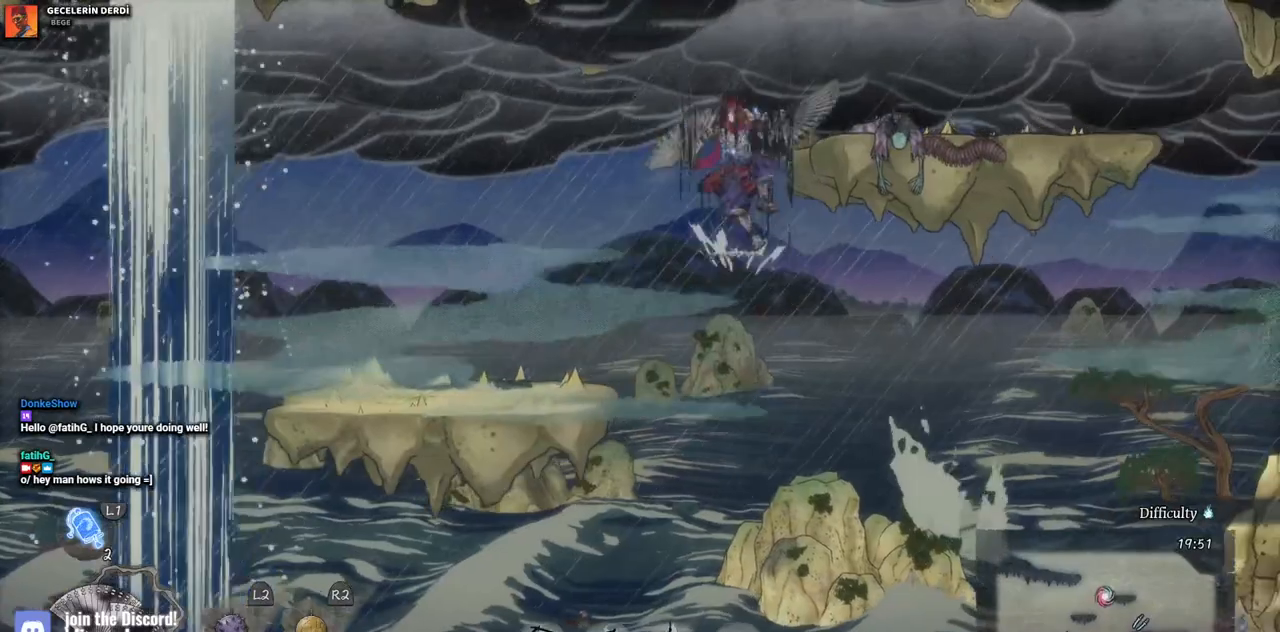
{"buttons": [], "left_stick": "center", "right_stick": "center", "events": [[467, "DPAD_RIGHT", "up"]]}